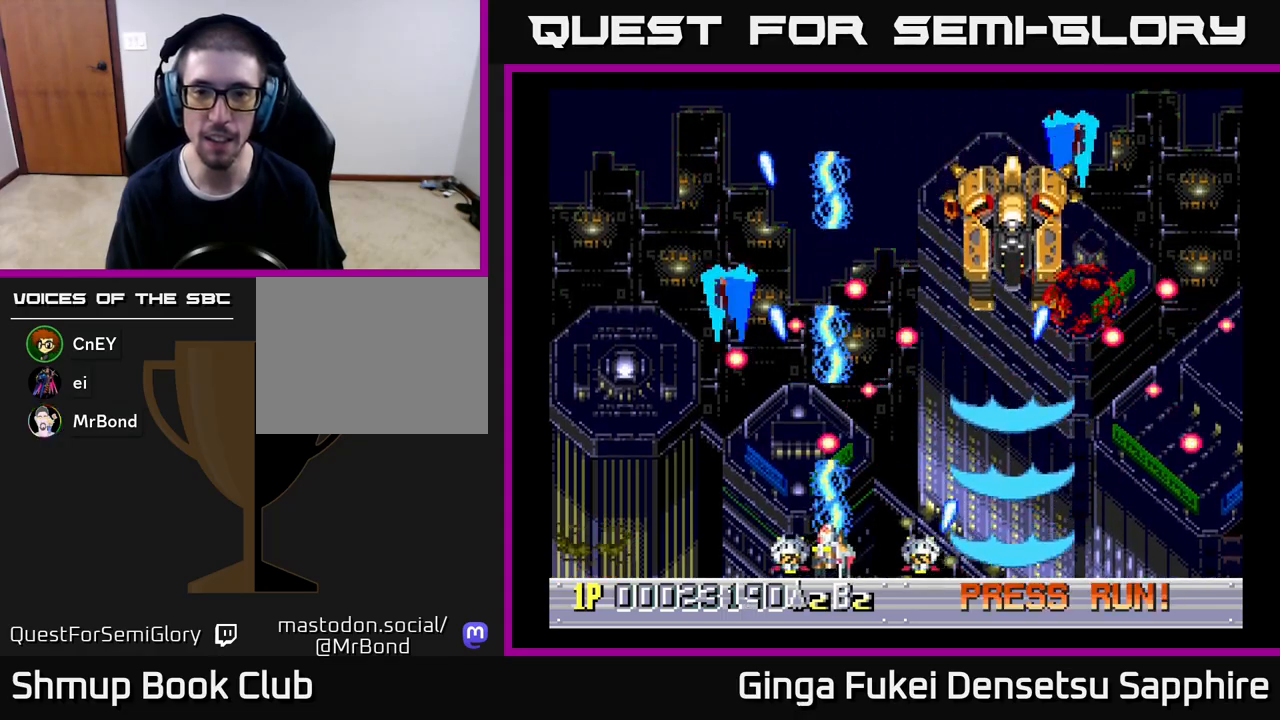
Gameplay with a controller (Xbox layout); each line is a JSON object with the inputs held at the frame after it. "events" lists button and stick changes between this image and that frame as [ms after this image, input, new state], when the widget could be followed in between. Not read: right_stick.
{"buttons": ["A", "DPAD_DOWN", "DPAD_RIGHT"], "left_stick": "center", "events": [[33, "DPAD_DOWN", "down"], [33, "DPAD_LEFT", "up"], [67, "DPAD_RIGHT", "down"], [117, "DPAD_DOWN", "up"], [233, "DPAD_UP", "down"], [300, "DPAD_RIGHT", "up"], [400, "DPAD_RIGHT", "down"], [400, "DPAD_UP", "up"], [467, "DPAD_DOWN", "down"]]}
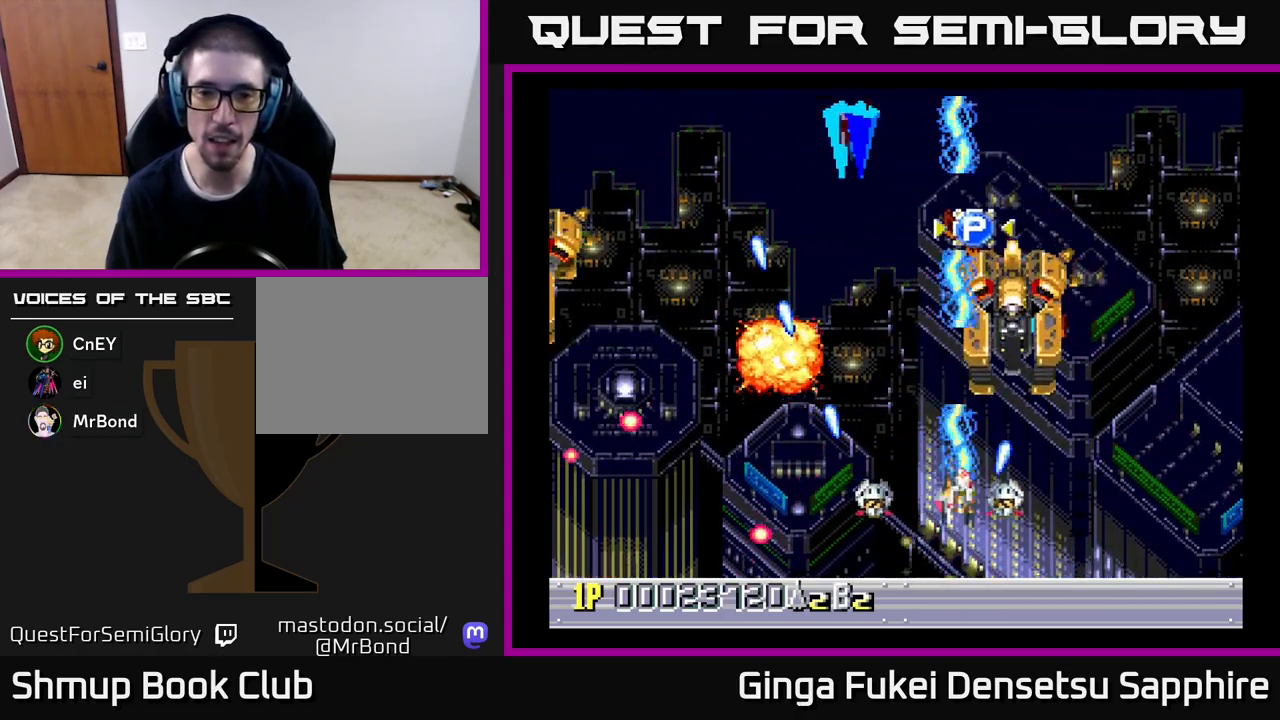
{"buttons": ["A", "DPAD_LEFT"], "left_stick": "center", "events": [[33, "DPAD_RIGHT", "up"], [50, "DPAD_LEFT", "down"], [100, "DPAD_DOWN", "up"]]}
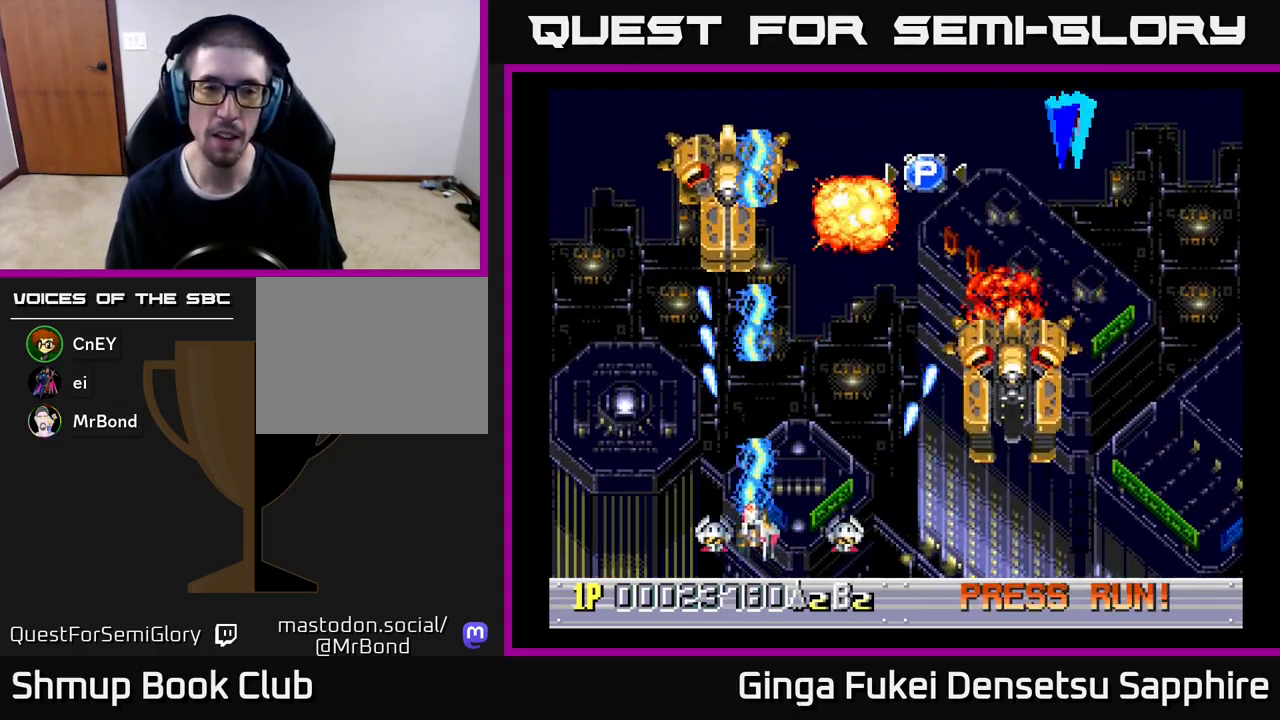
{"buttons": ["A", "DPAD_DOWN", "DPAD_LEFT"], "left_stick": "center", "events": [[17, "DPAD_UP", "down"], [67, "DPAD_LEFT", "up"], [67, "DPAD_RIGHT", "down"], [167, "DPAD_RIGHT", "up"], [317, "DPAD_RIGHT", "down"], [383, "DPAD_UP", "up"], [400, "DPAD_DOWN", "down"], [400, "DPAD_RIGHT", "up"], [433, "DPAD_LEFT", "down"]]}
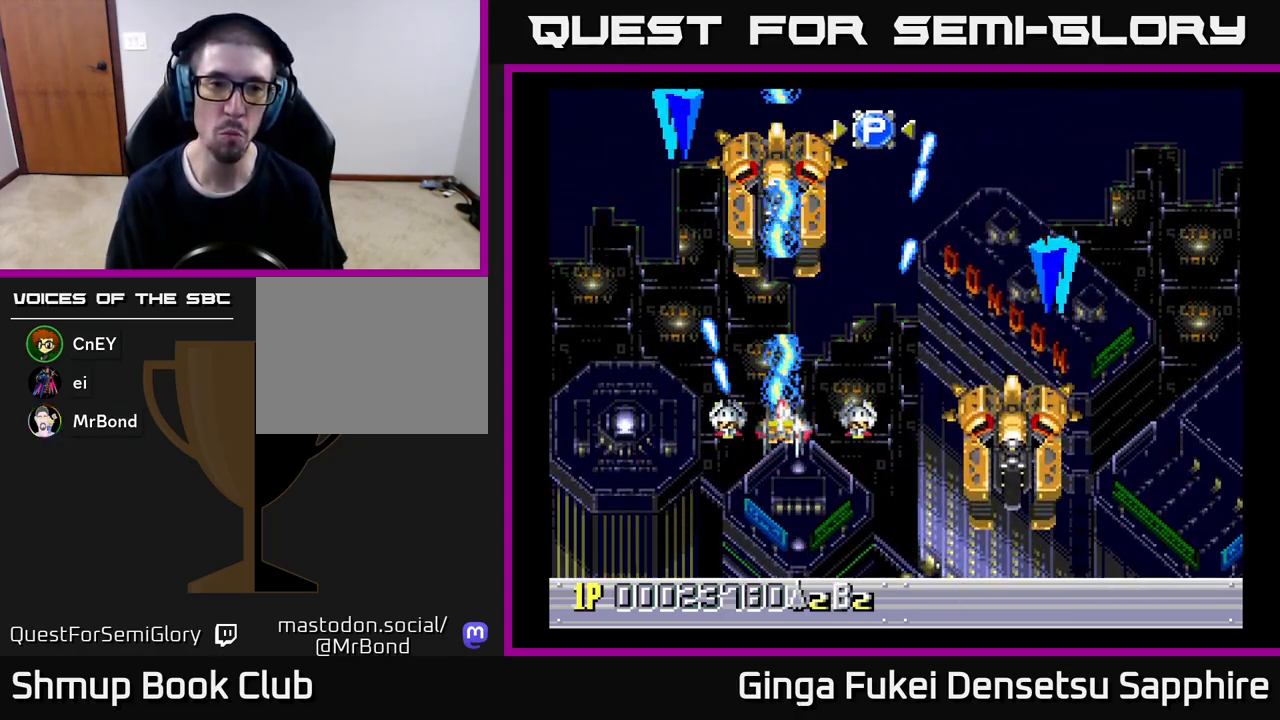
{"buttons": ["A", "DPAD_DOWN", "DPAD_RIGHT"], "left_stick": "center", "events": [[50, "DPAD_LEFT", "up"], [83, "DPAD_RIGHT", "down"]]}
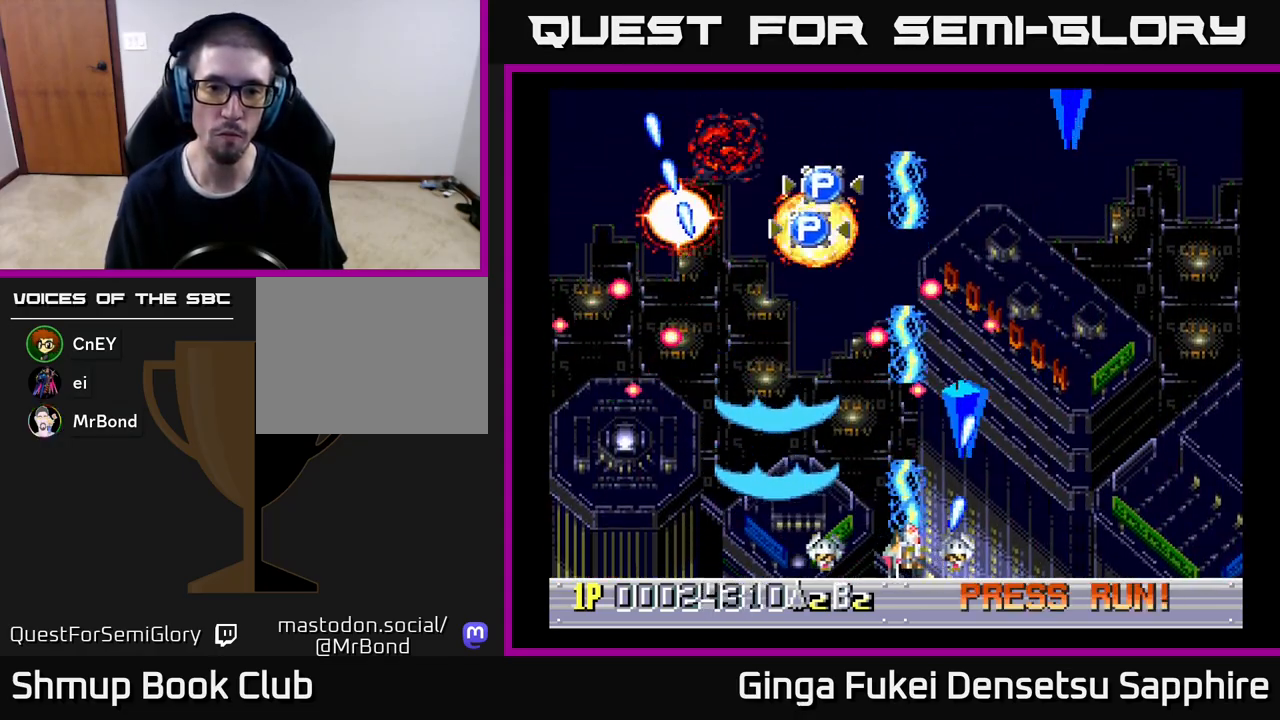
{"buttons": ["A", "DPAD_UP"], "left_stick": "center", "events": [[67, "DPAD_DOWN", "up"], [100, "DPAD_LEFT", "down"], [100, "DPAD_RIGHT", "up"], [100, "DPAD_UP", "down"], [233, "DPAD_LEFT", "up"], [250, "DPAD_RIGHT", "down"], [300, "DPAD_RIGHT", "up"], [333, "DPAD_LEFT", "down"], [467, "DPAD_LEFT", "up"]]}
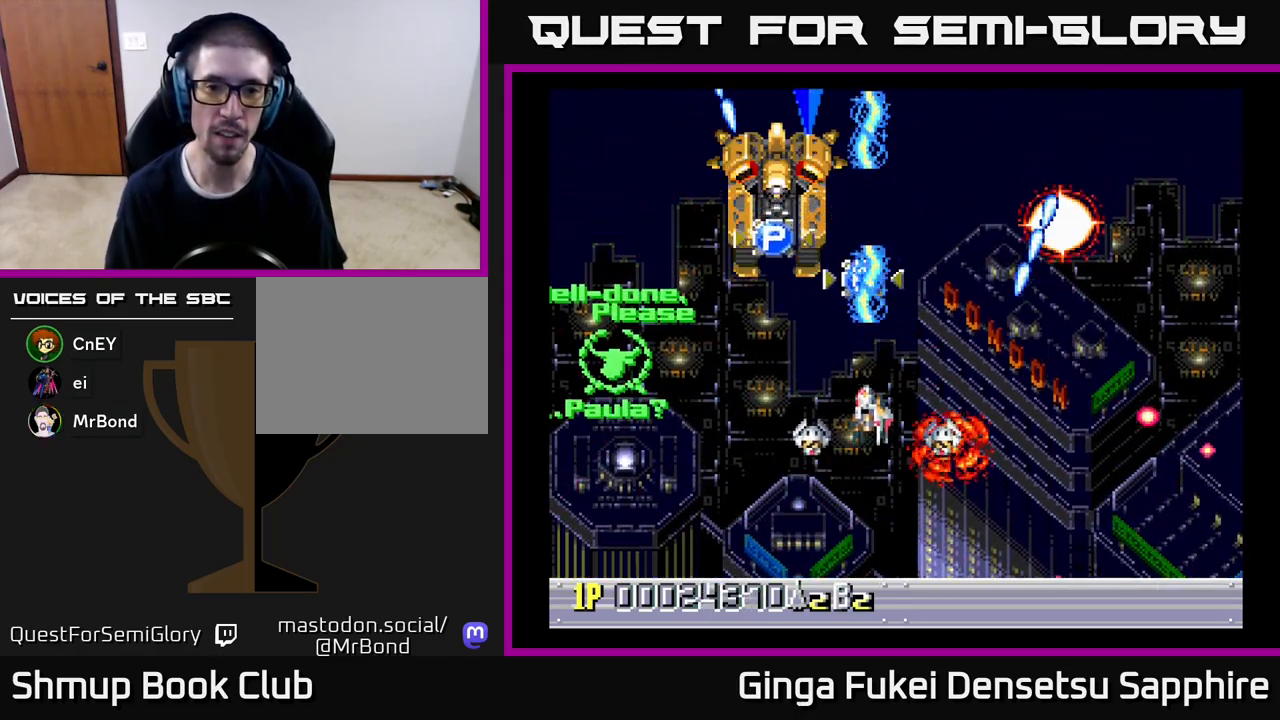
{"buttons": ["A", "DPAD_LEFT"], "left_stick": "center", "events": [[83, "DPAD_RIGHT", "down"], [200, "DPAD_RIGHT", "up"], [250, "DPAD_LEFT", "down"], [300, "DPAD_UP", "up"], [333, "DPAD_DOWN", "down"], [450, "DPAD_DOWN", "up"]]}
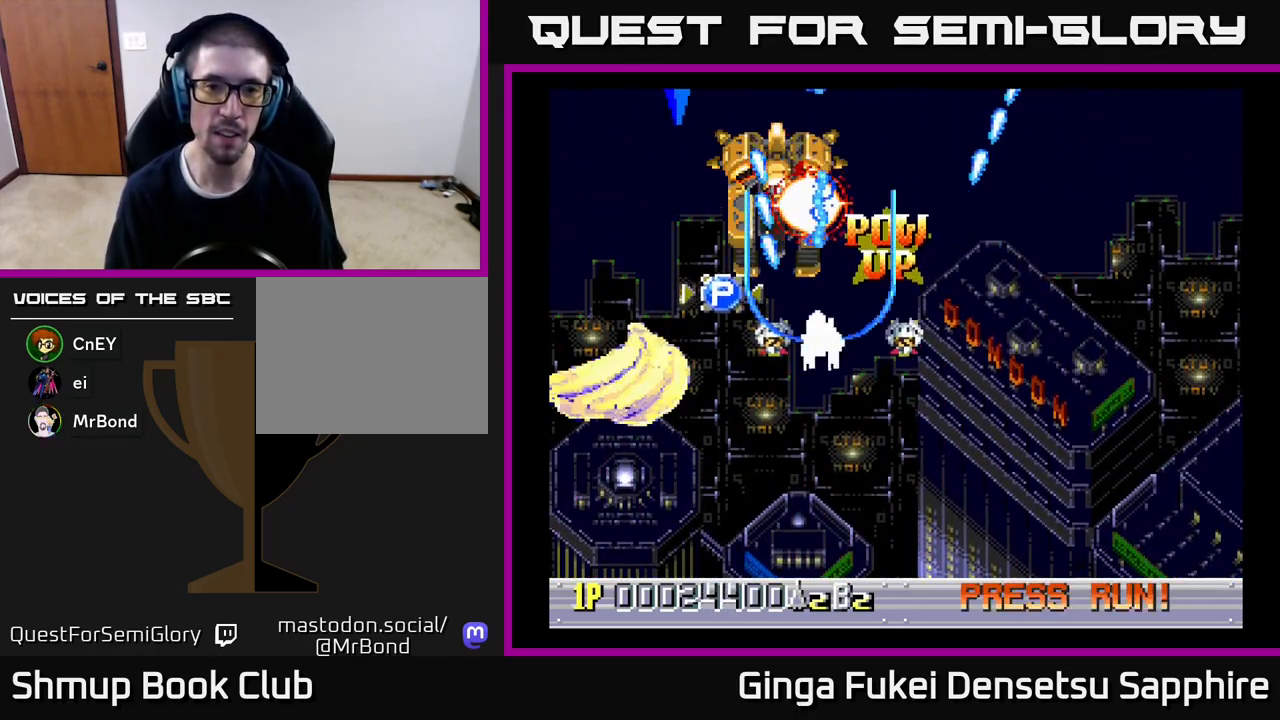
{"buttons": ["A", "DPAD_DOWN", "DPAD_RIGHT"], "left_stick": "center", "events": [[167, "DPAD_UP", "down"], [300, "DPAD_UP", "up"], [317, "DPAD_DOWN", "down"], [350, "DPAD_LEFT", "up"], [383, "DPAD_RIGHT", "down"]]}
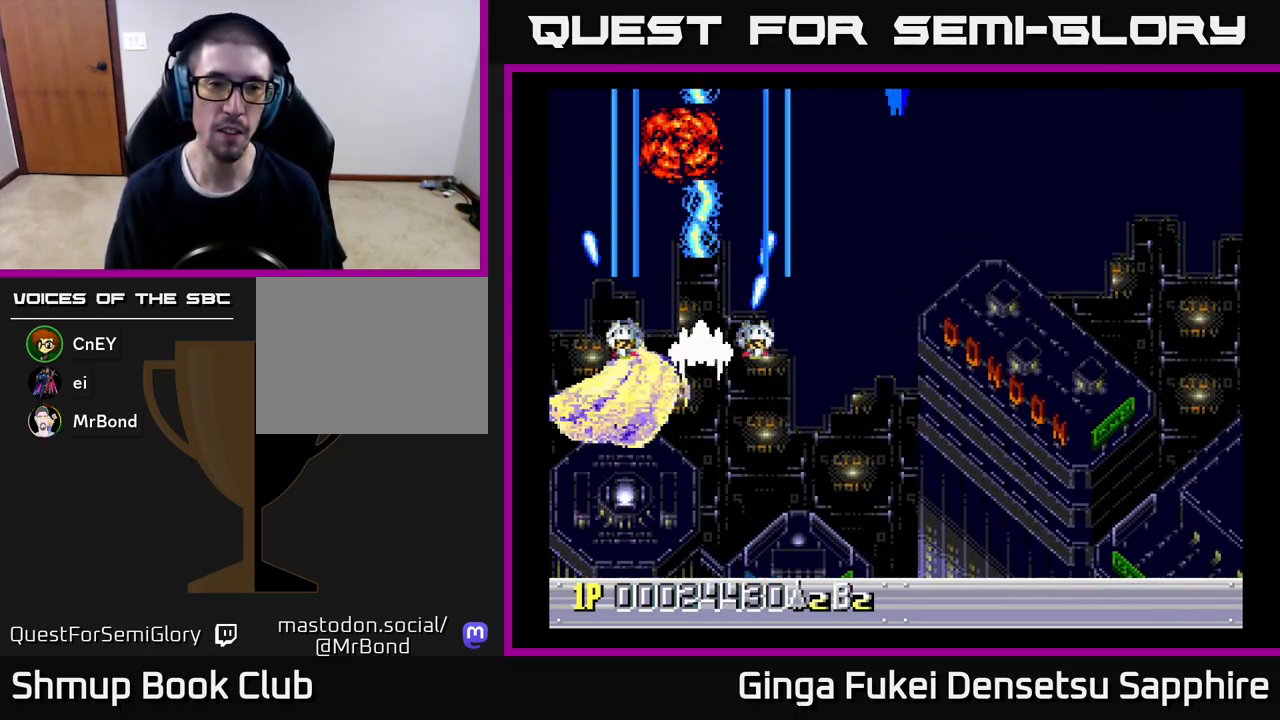
{"buttons": ["DPAD_DOWN", "DPAD_RIGHT"], "left_stick": "center", "events": [[100, "A", "up"], [317, "DPAD_DOWN", "up"], [467, "DPAD_DOWN", "down"]]}
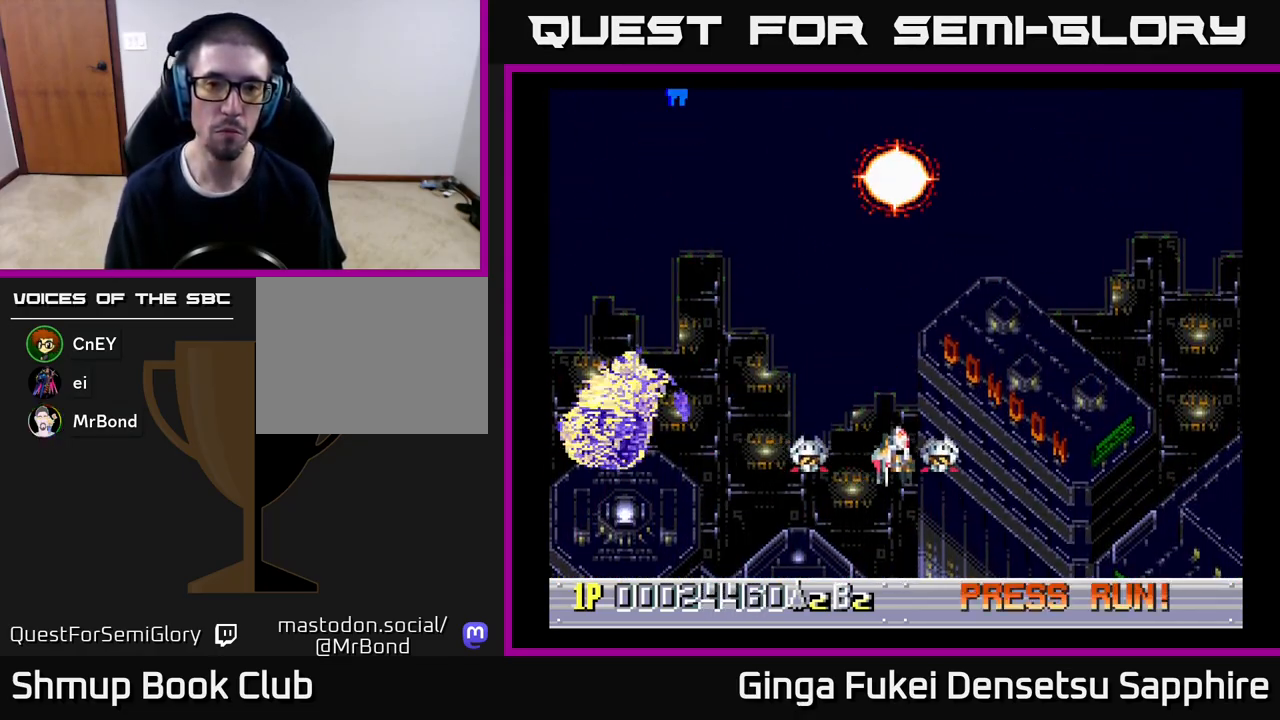
{"buttons": ["DPAD_RIGHT"], "left_stick": "center", "events": [[283, "DPAD_DOWN", "up"]]}
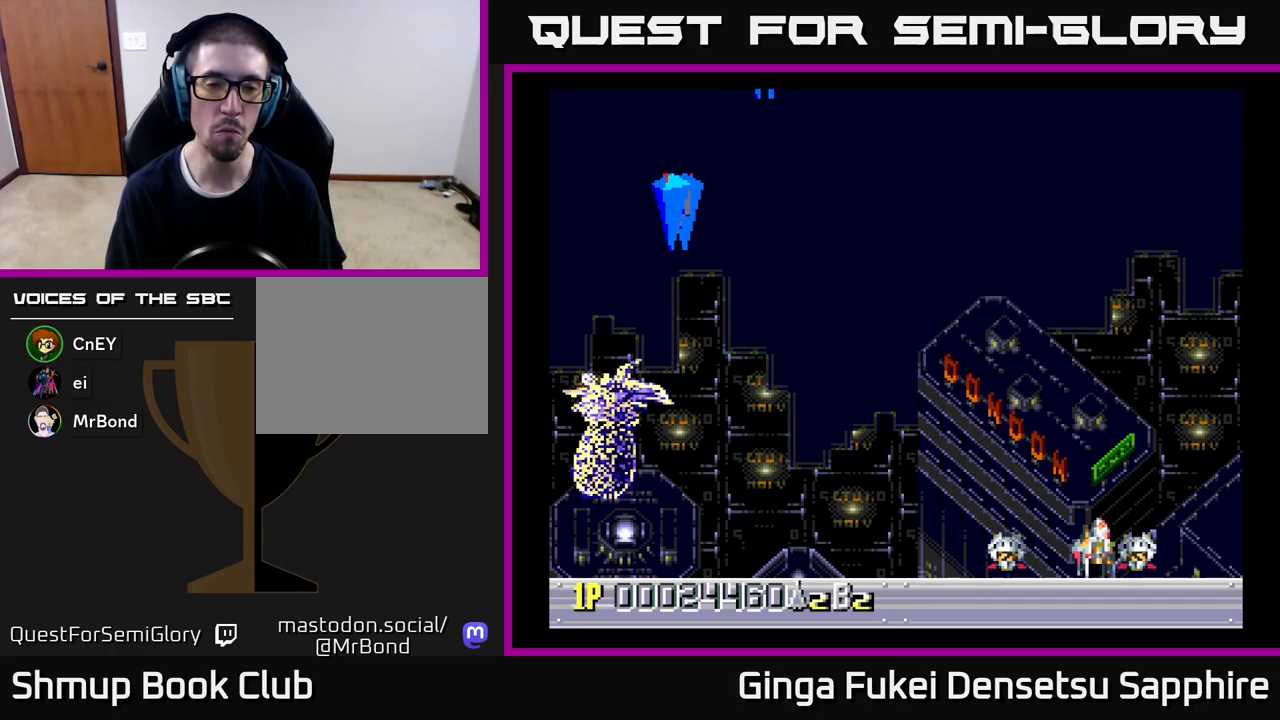
{"buttons": ["DPAD_LEFT"], "left_stick": "center", "events": [[117, "DPAD_UP", "down"], [200, "DPAD_RIGHT", "up"], [250, "DPAD_LEFT", "down"], [300, "DPAD_UP", "up"]]}
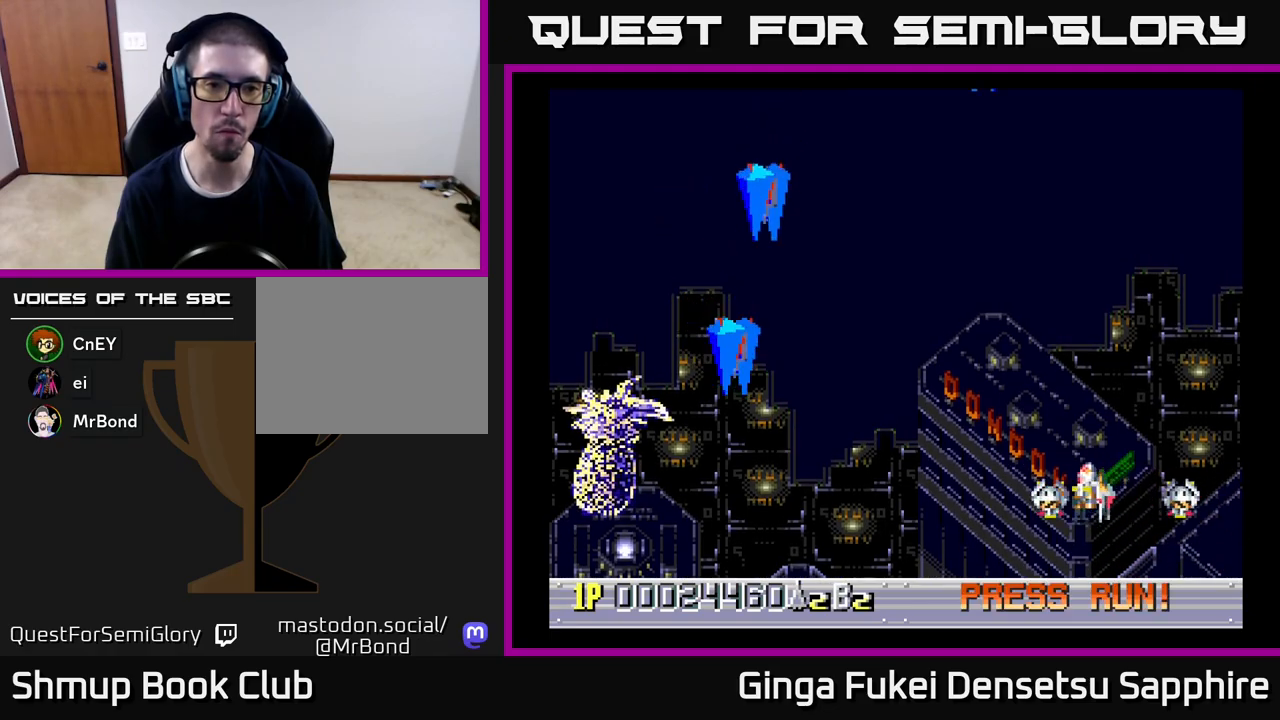
{"buttons": [], "left_stick": "center", "events": [[100, "DPAD_LEFT", "up"]]}
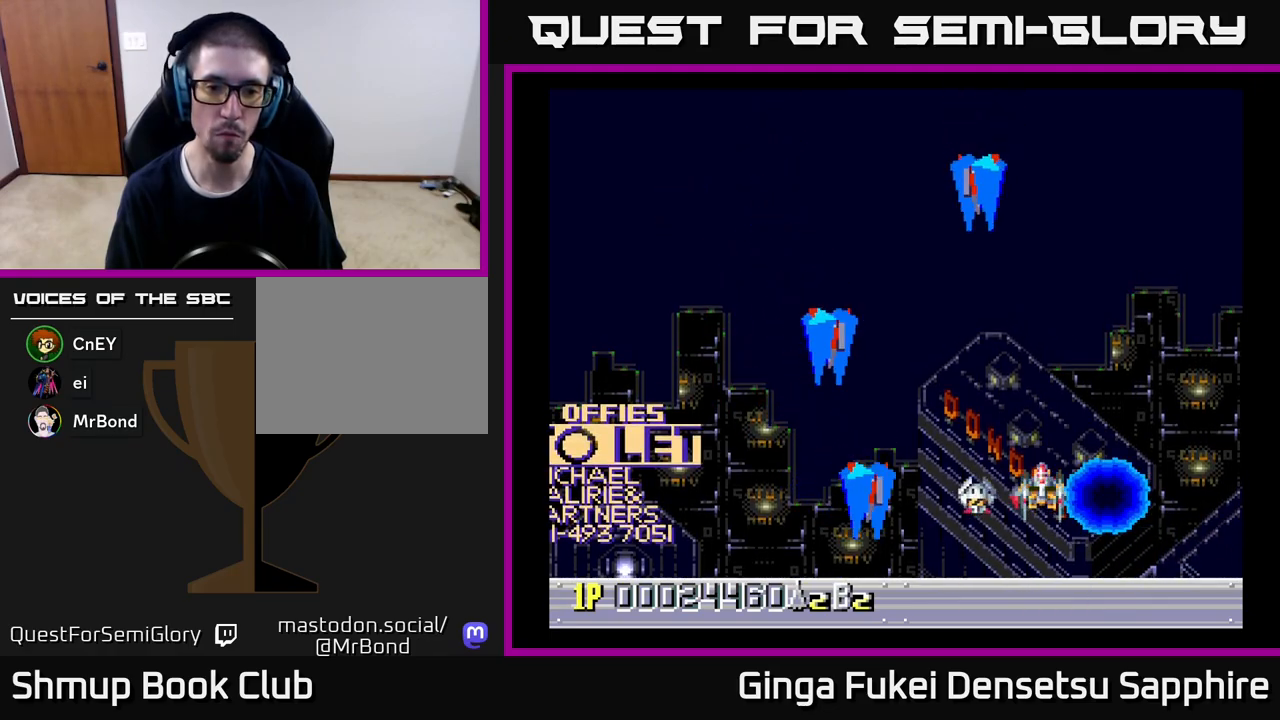
{"buttons": ["DPAD_UP", "DPAD_RIGHT"], "left_stick": "center", "events": [[33, "DPAD_DOWN", "down"], [50, "A", "down"], [100, "DPAD_RIGHT", "down"], [117, "A", "up"], [150, "DPAD_DOWN", "up"], [167, "DPAD_UP", "down"], [317, "DPAD_RIGHT", "up"], [333, "DPAD_RIGHT", "down"]]}
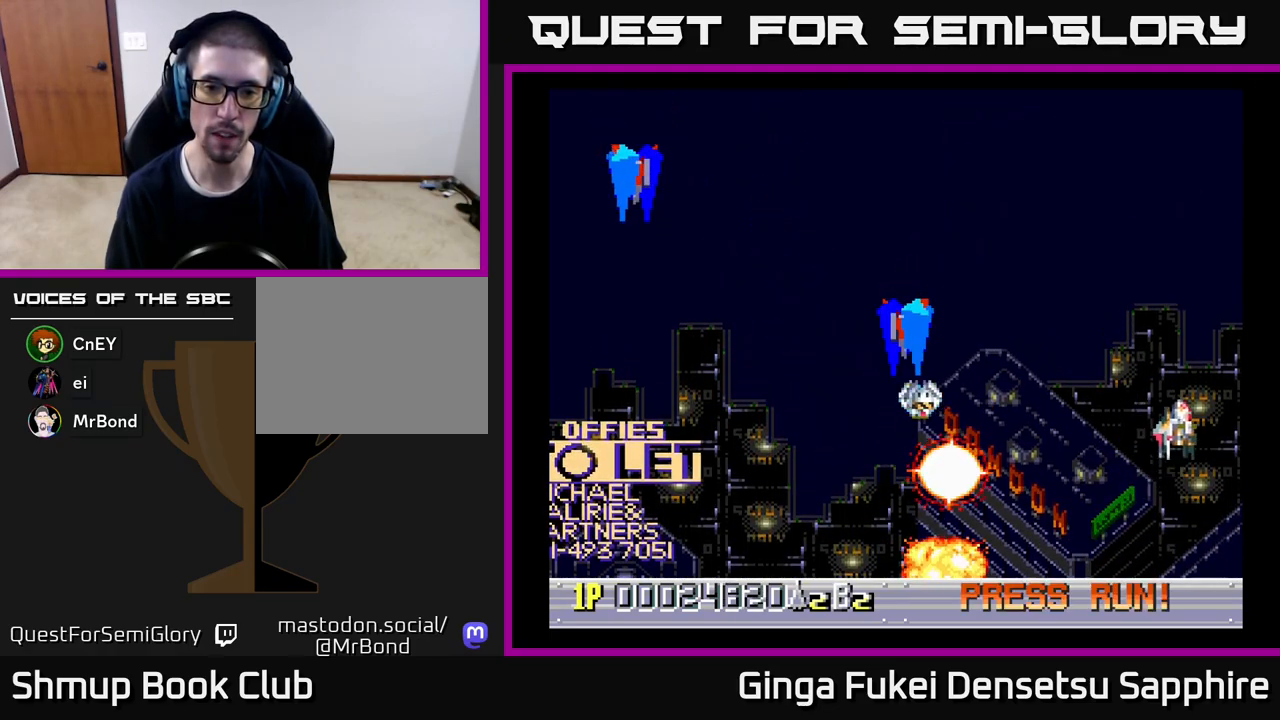
{"buttons": ["DPAD_DOWN", "DPAD_LEFT"], "left_stick": "center", "events": [[17, "DPAD_RIGHT", "up"], [117, "DPAD_LEFT", "down"], [233, "DPAD_UP", "up"], [483, "DPAD_DOWN", "down"]]}
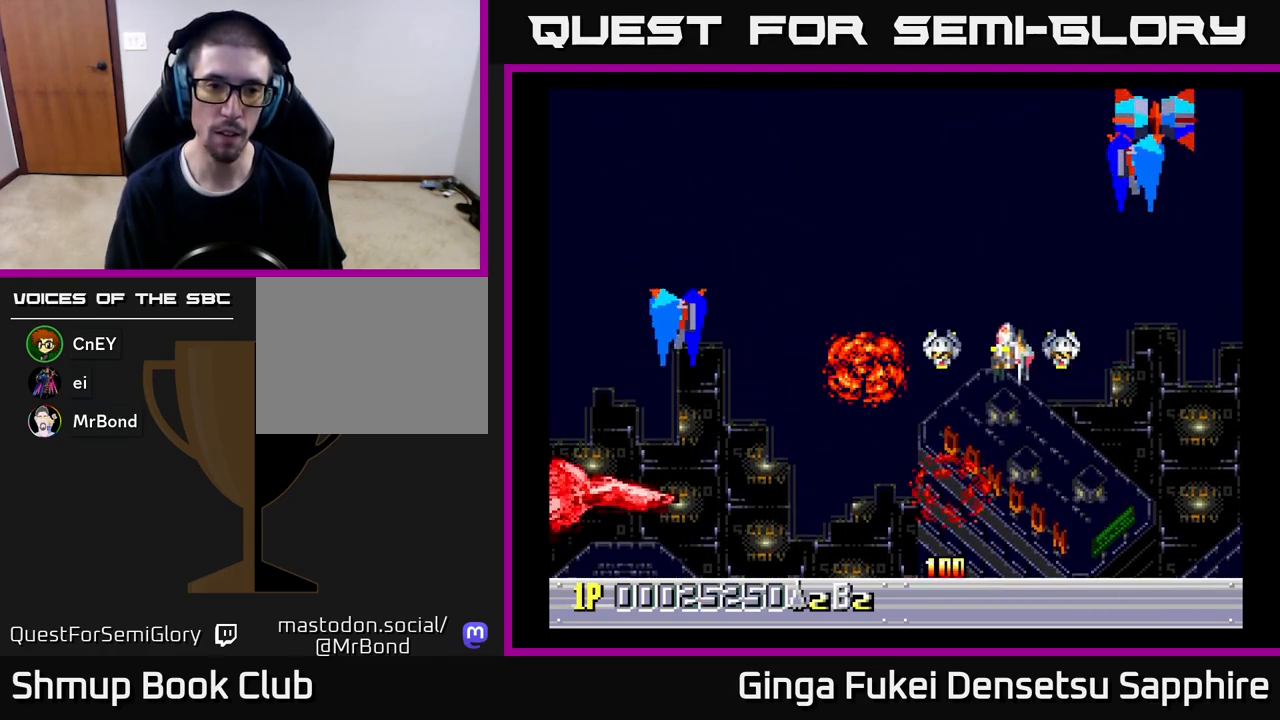
{"buttons": [], "left_stick": "center", "events": [[67, "DPAD_LEFT", "up"], [483, "DPAD_DOWN", "up"]]}
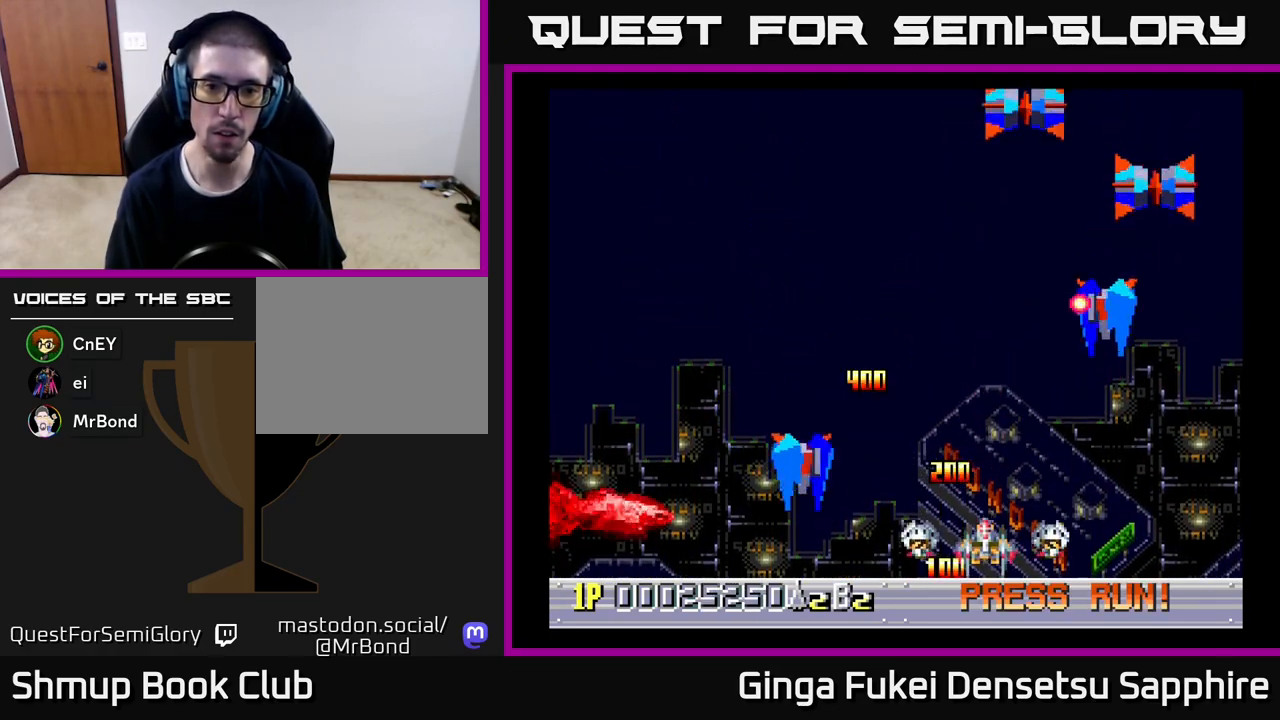
{"buttons": ["A", "DPAD_UP"], "left_stick": "center", "events": [[83, "DPAD_UP", "down"], [217, "DPAD_LEFT", "down"], [317, "A", "down"], [367, "DPAD_LEFT", "up"]]}
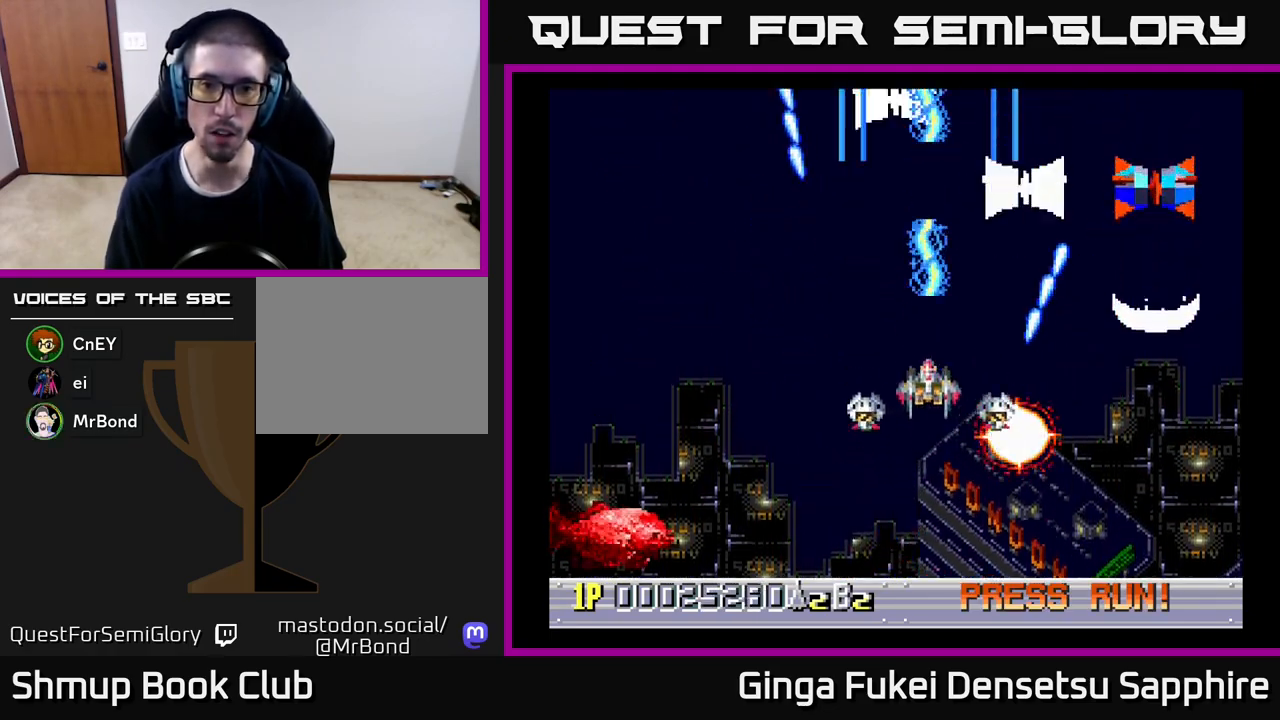
{"buttons": ["A", "DPAD_LEFT"], "left_stick": "center", "events": [[50, "DPAD_RIGHT", "down"], [133, "DPAD_UP", "up"], [167, "DPAD_DOWN", "down"], [217, "DPAD_RIGHT", "up"], [283, "DPAD_LEFT", "down"], [350, "DPAD_LEFT", "up"], [400, "DPAD_LEFT", "down"], [450, "DPAD_DOWN", "up"]]}
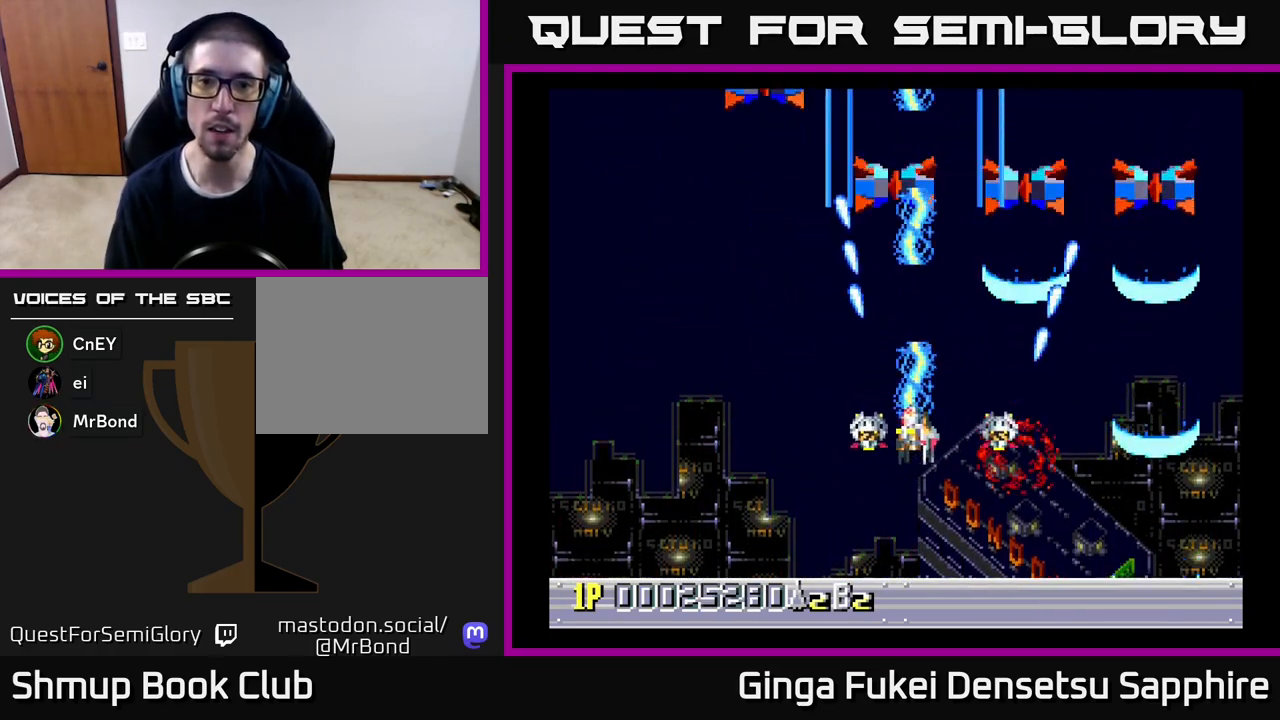
{"buttons": ["A", "DPAD_UP", "DPAD_LEFT"], "left_stick": "center", "events": [[33, "DPAD_DOWN", "down"], [67, "DPAD_LEFT", "up"], [67, "DPAD_RIGHT", "down"], [83, "DPAD_DOWN", "up"], [167, "DPAD_DOWN", "down"], [183, "DPAD_RIGHT", "up"], [200, "DPAD_LEFT", "down"], [233, "DPAD_DOWN", "up"], [483, "DPAD_UP", "down"]]}
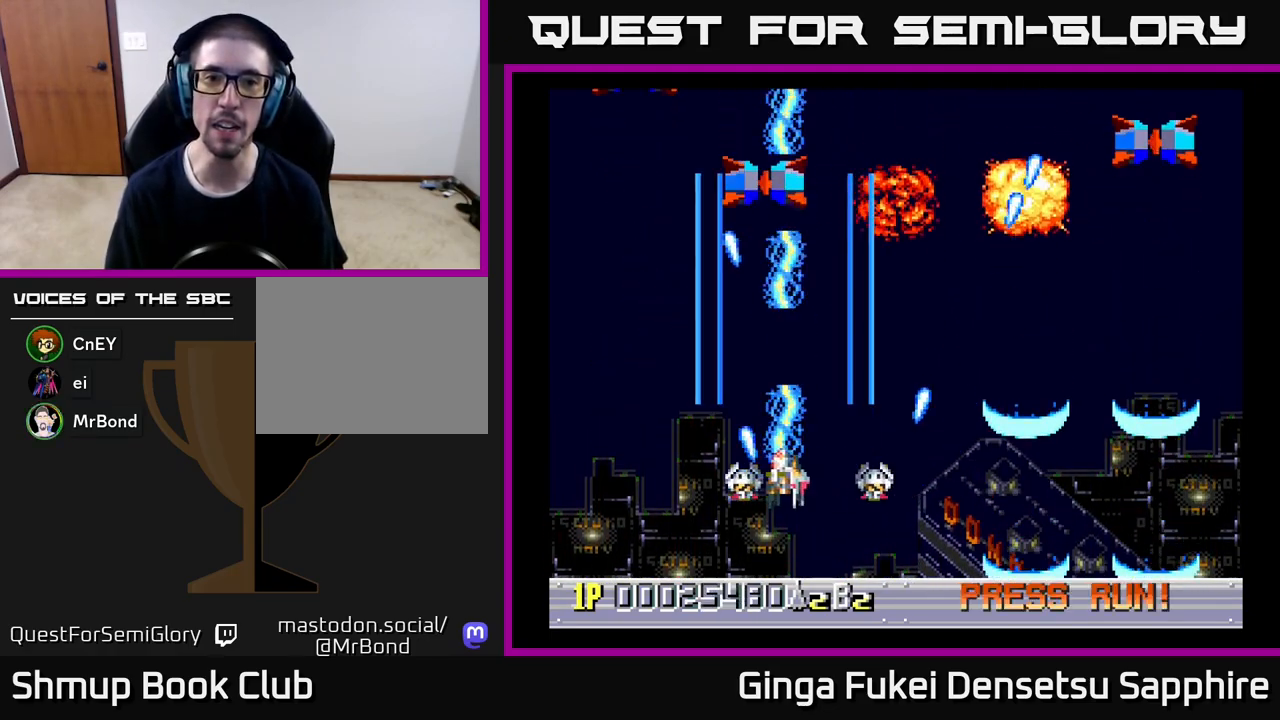
{"buttons": ["A", "DPAD_DOWN", "DPAD_RIGHT"], "left_stick": "center", "events": [[250, "DPAD_UP", "up"], [417, "DPAD_DOWN", "down"], [450, "DPAD_LEFT", "up"], [483, "DPAD_RIGHT", "down"]]}
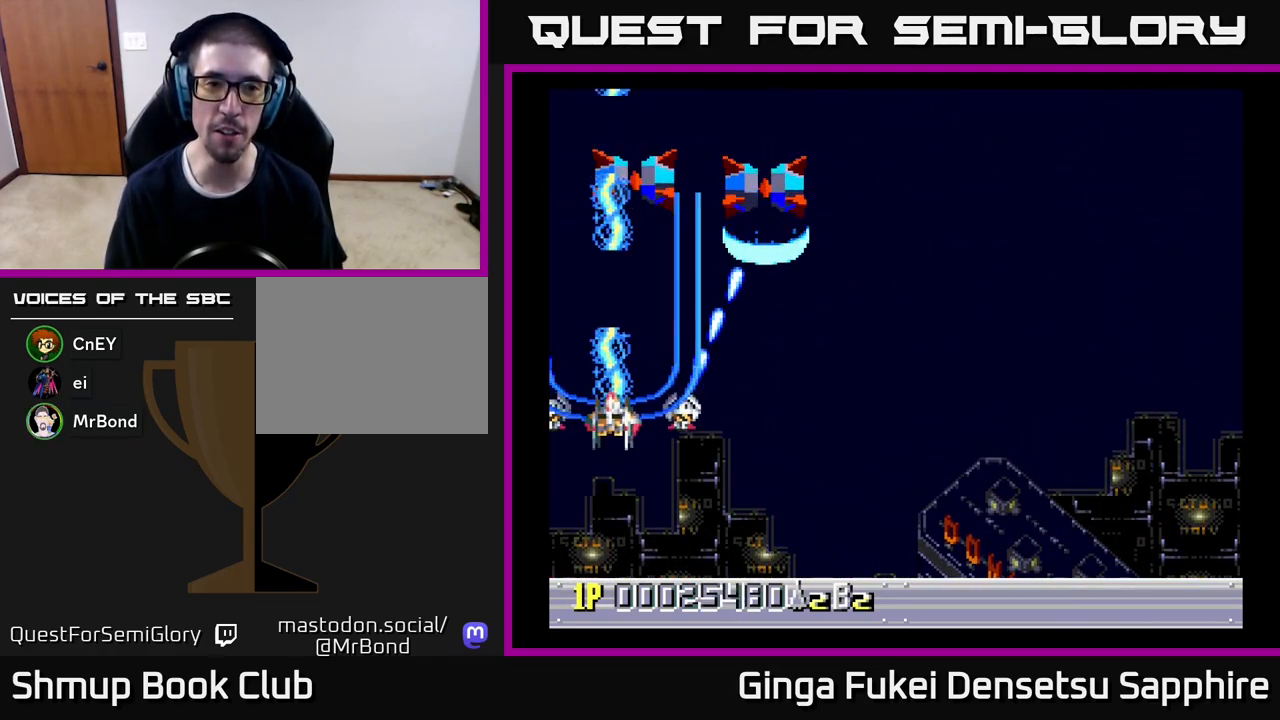
{"buttons": ["A"], "left_stick": "center", "events": [[250, "DPAD_LEFT", "down"], [250, "DPAD_RIGHT", "up"], [333, "DPAD_DOWN", "up"], [383, "DPAD_DOWN", "down"], [450, "DPAD_DOWN", "up"], [450, "DPAD_LEFT", "up"], [450, "DPAD_RIGHT", "down"], [483, "DPAD_RIGHT", "up"]]}
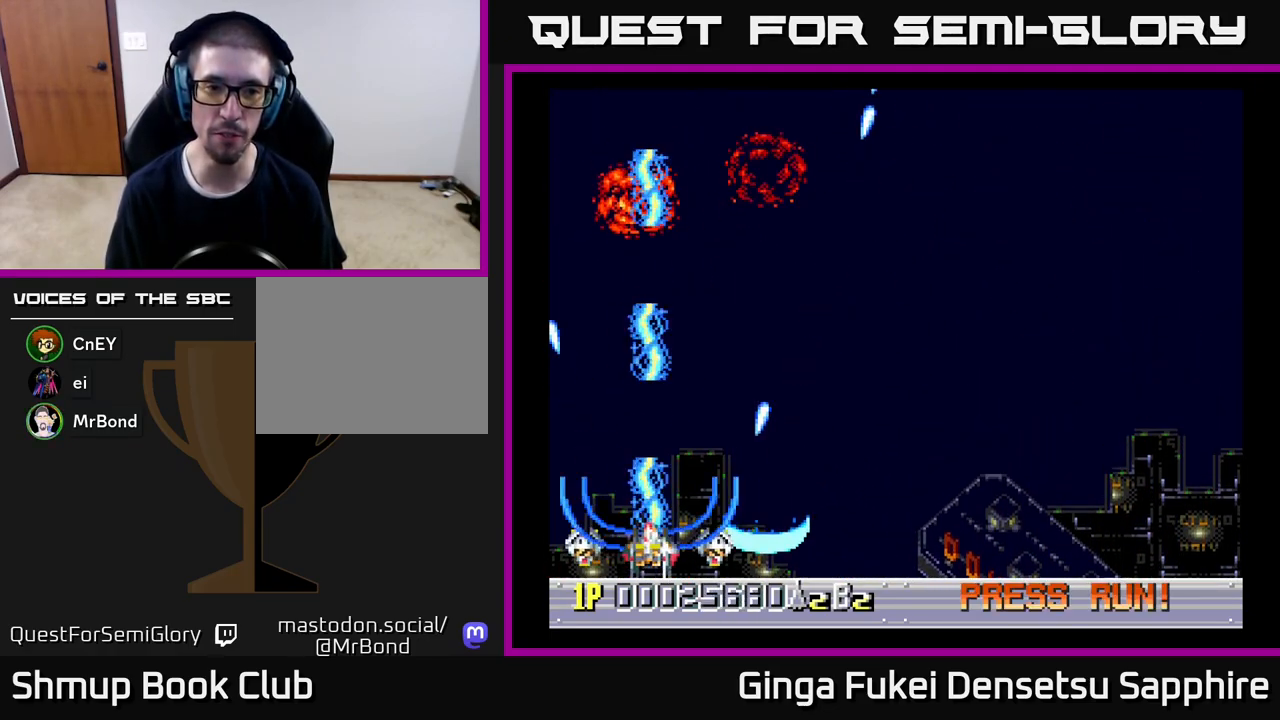
{"buttons": ["A", "DPAD_RIGHT"], "left_stick": "center", "events": [[100, "DPAD_RIGHT", "down"]]}
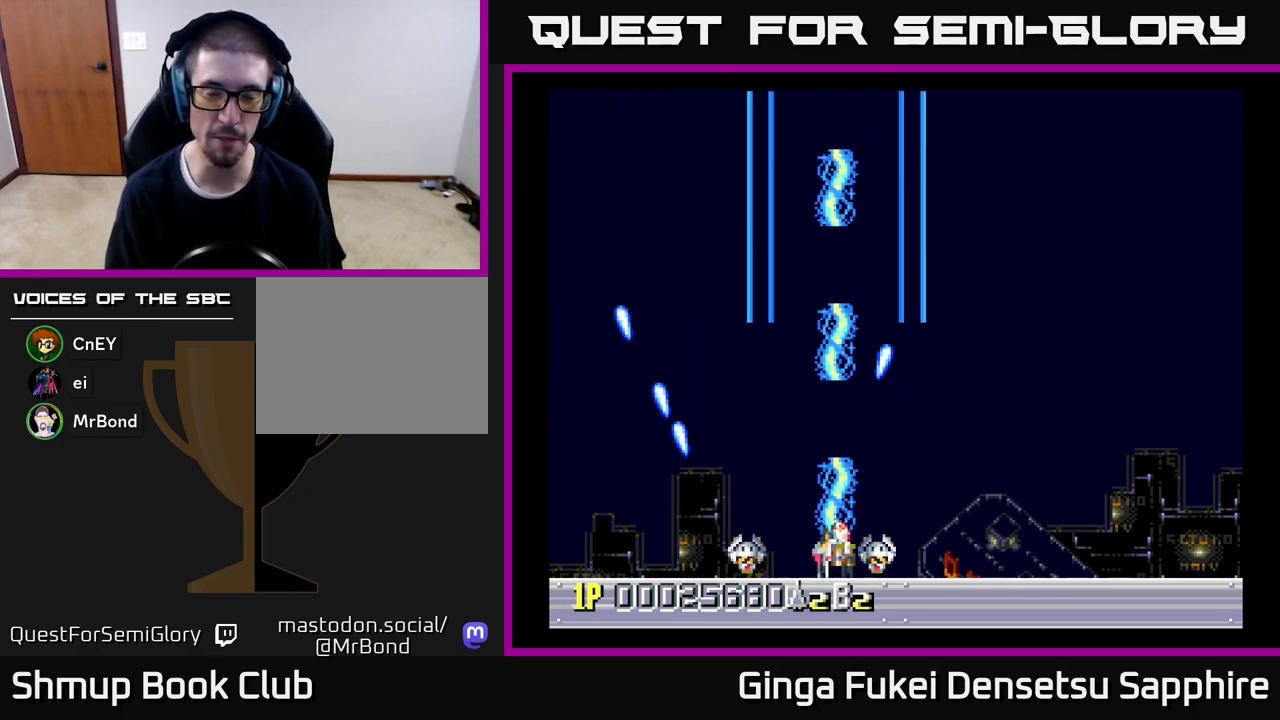
{"buttons": [], "left_stick": "center", "events": [[67, "DPAD_UP", "down"], [233, "A", "up"], [367, "DPAD_RIGHT", "up"], [433, "DPAD_UP", "up"]]}
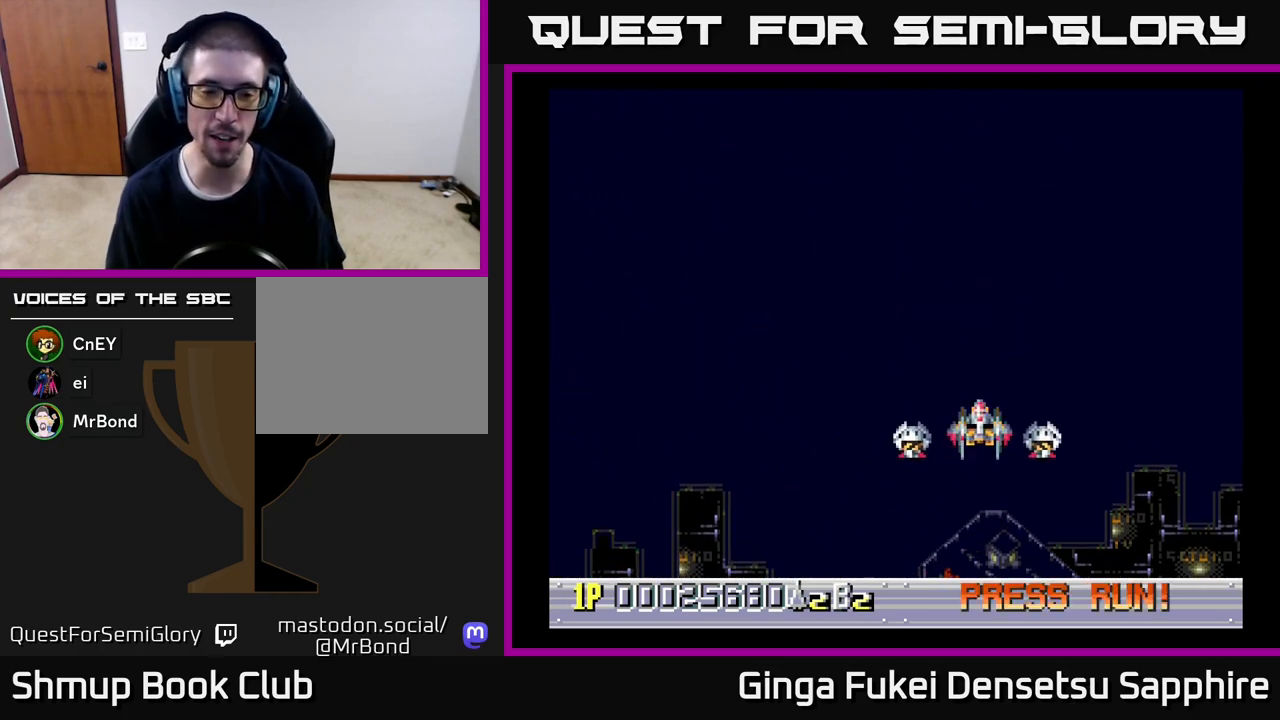
{"buttons": [], "left_stick": "center", "events": []}
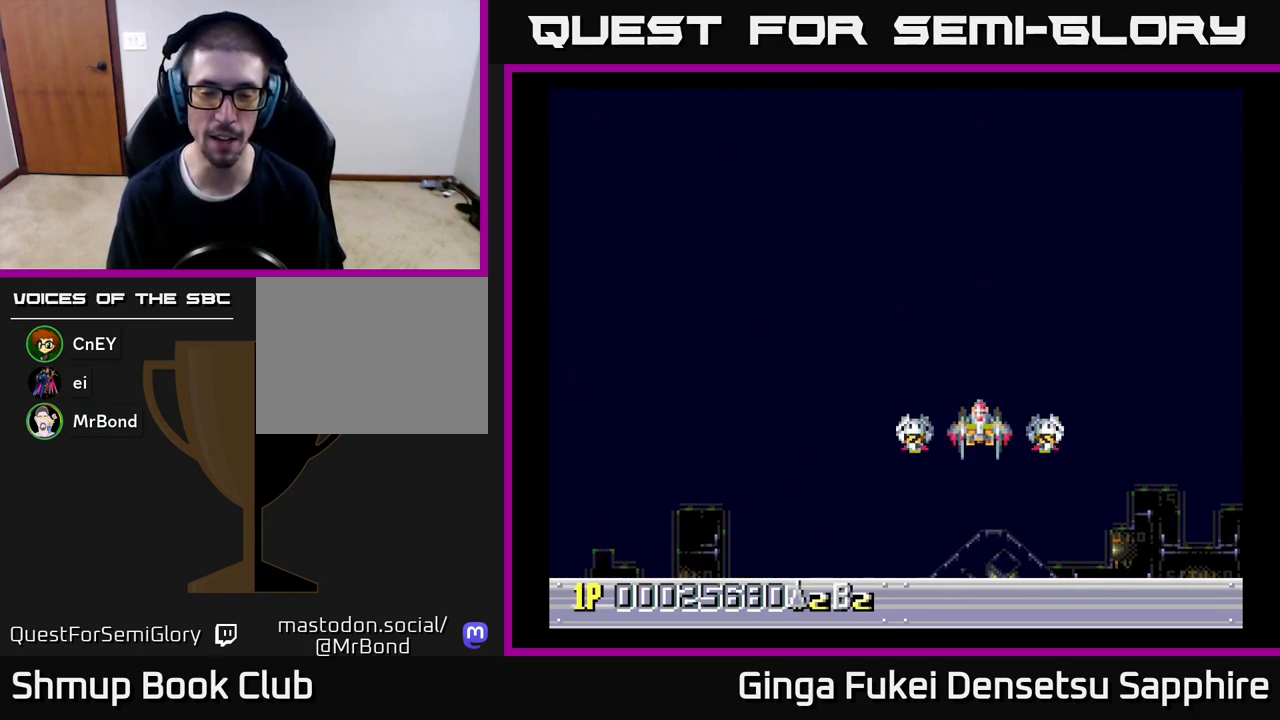
{"buttons": [], "left_stick": "center", "events": []}
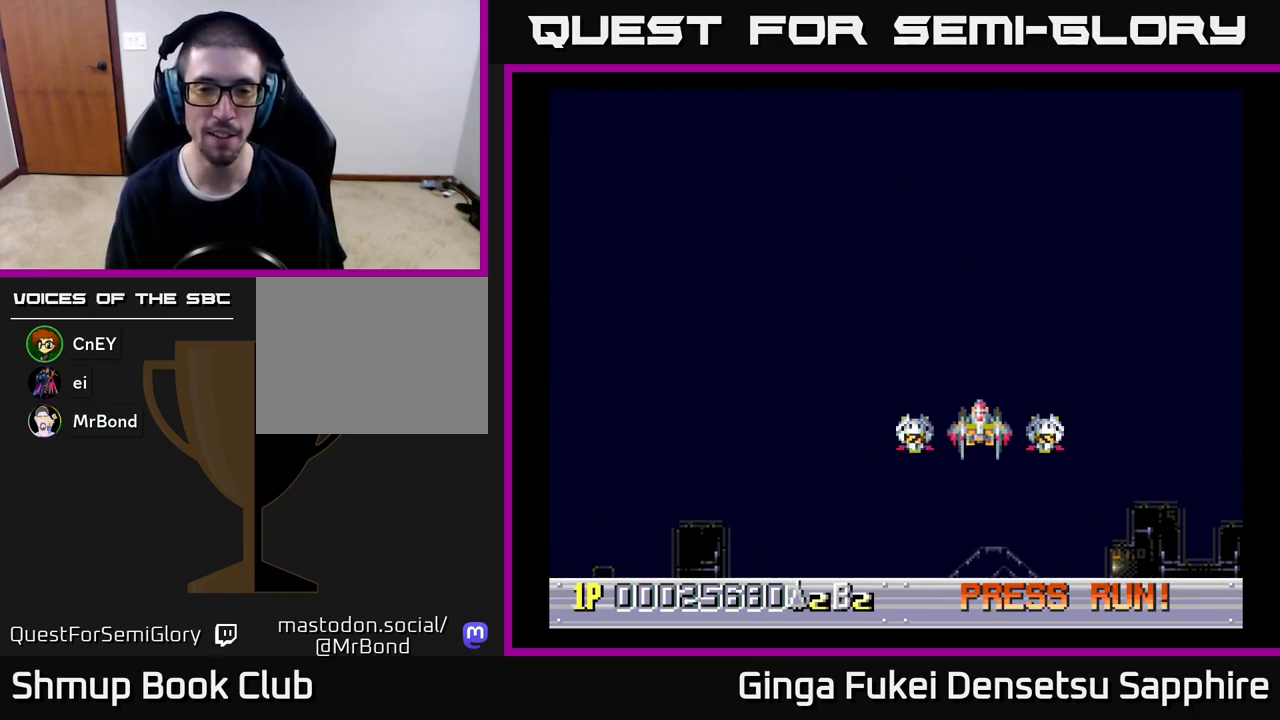
{"buttons": [], "left_stick": "center", "events": [[267, "DPAD_LEFT", "down"], [417, "DPAD_LEFT", "up"]]}
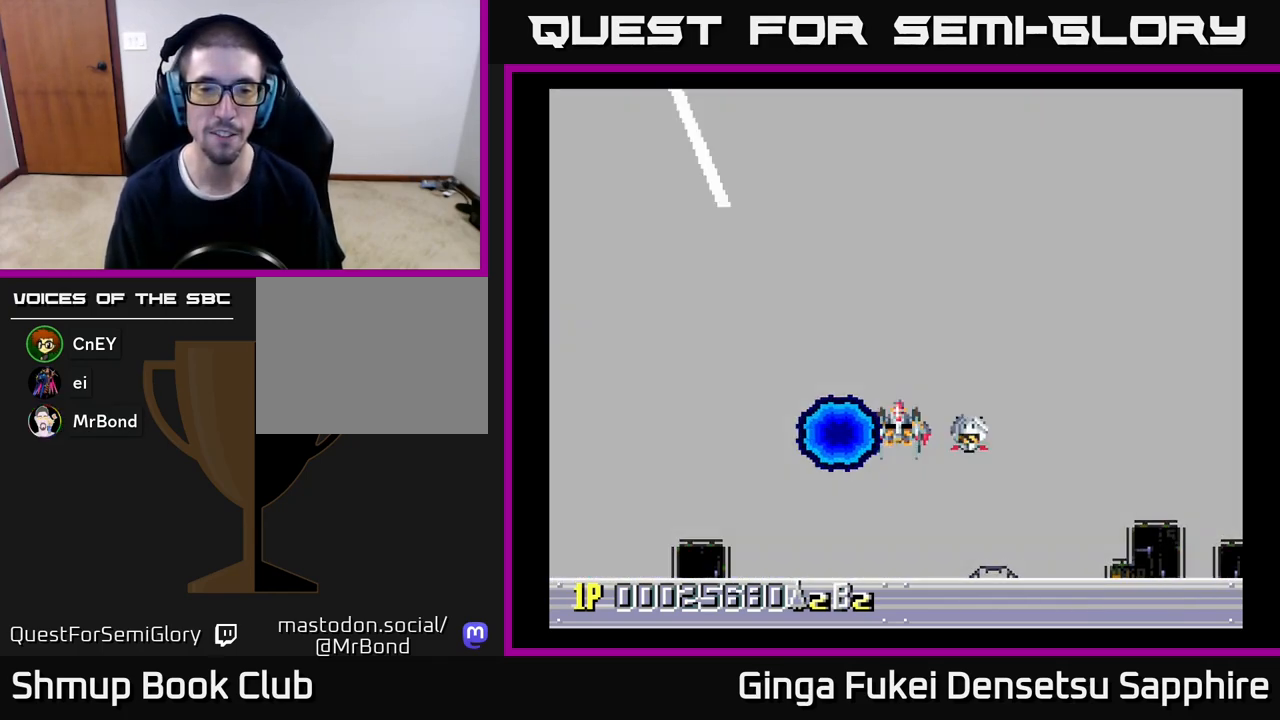
{"buttons": [], "left_stick": "center", "events": []}
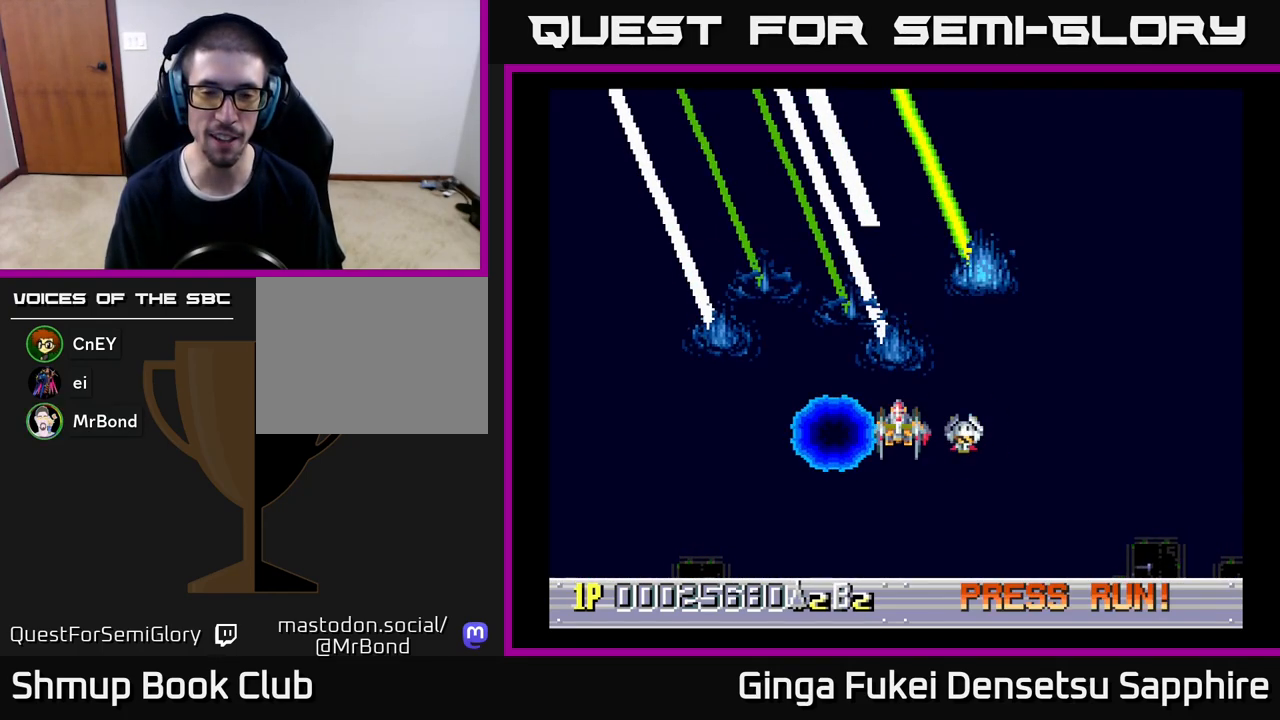
{"buttons": ["DPAD_DOWN"], "left_stick": "center", "events": [[333, "DPAD_DOWN", "down"]]}